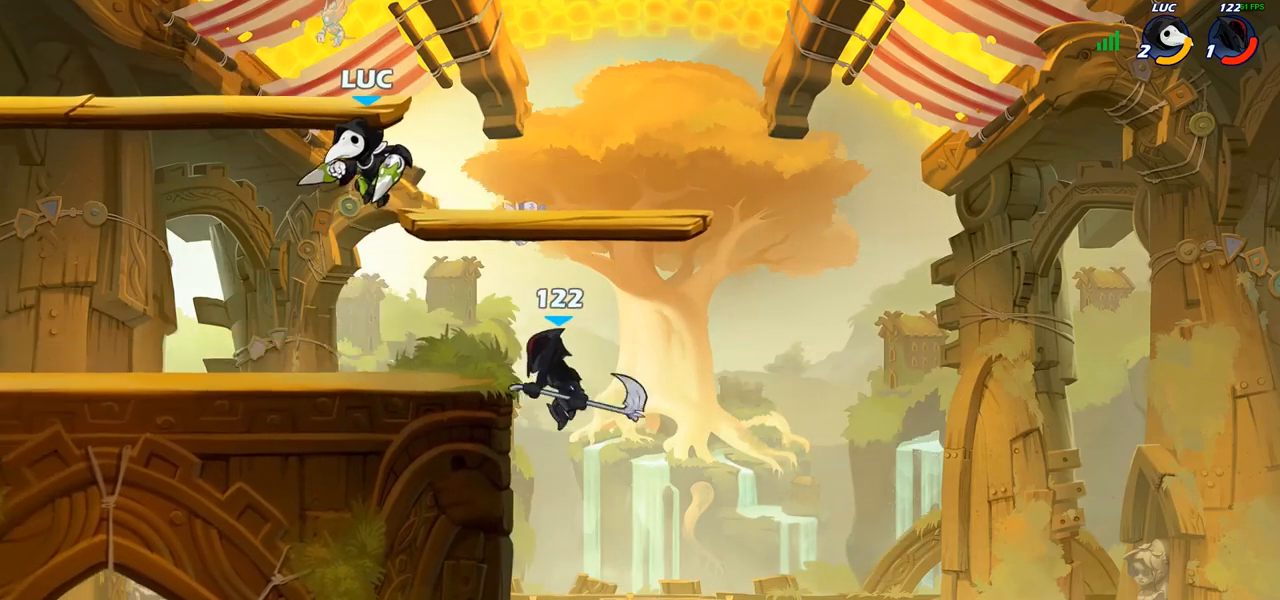
Gameplay with a controller (PlayStation layout); each line is a JSON object with the inputs held at the frame after it. "events" lists button and stick changes between this image and that frame as [ms after this image, input, new state], when the widget could be followed in between. Not read: R1.
{"buttons": [], "left_stick": "right", "right_stick": "center", "events": [[33, "left_stick", "down"], [250, "left_stick", "left"], [417, "left_stick", "right"]]}
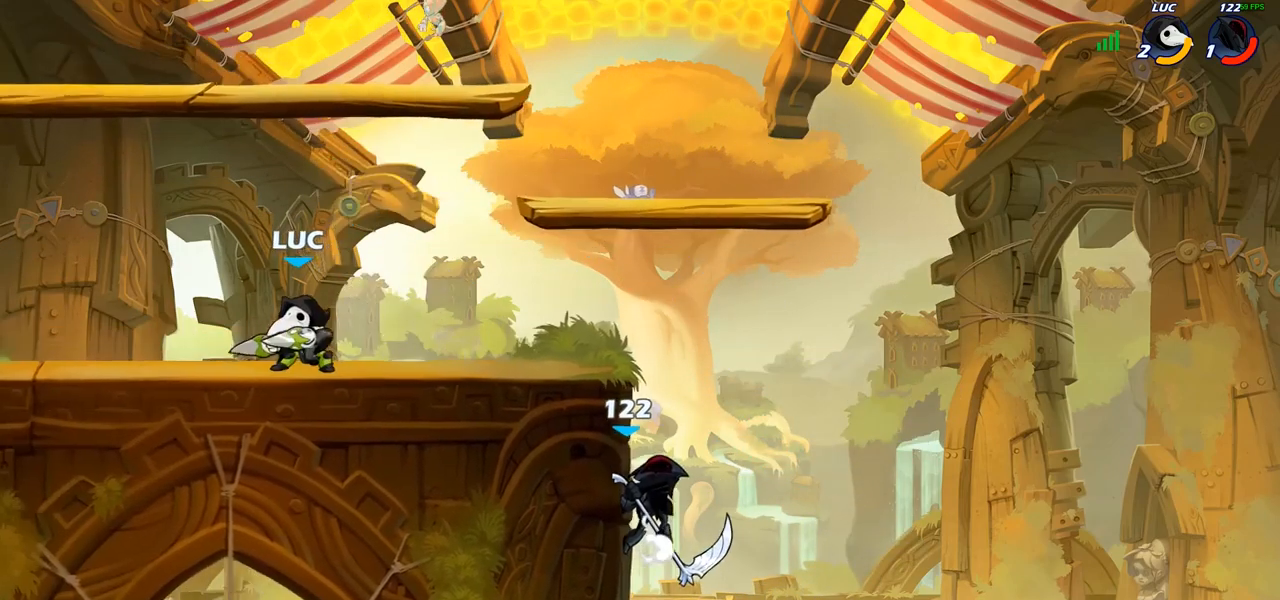
{"buttons": [], "left_stick": "right", "right_stick": "center", "events": [[50, "R2", "down"], [233, "R2", "up"], [300, "SQUARE", "down"], [417, "SQUARE", "up"]]}
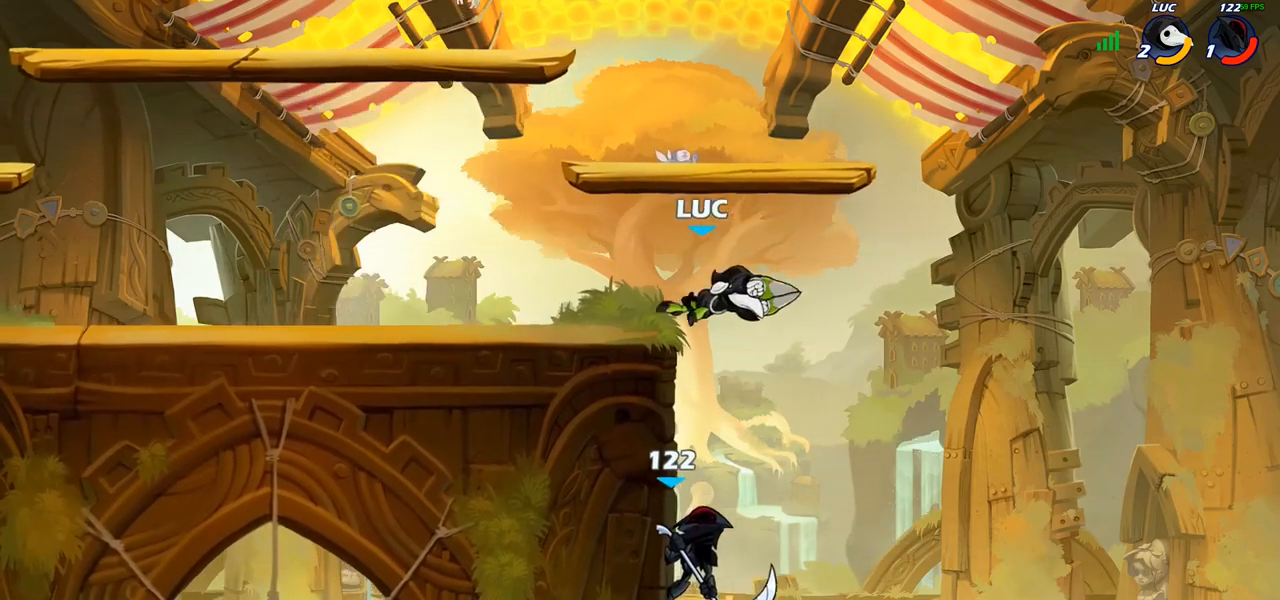
{"buttons": ["CIRCLE"], "left_stick": "left", "right_stick": "center", "events": [[117, "left_stick", "center"], [267, "left_stick", "down"], [333, "left_stick", "left"], [467, "CIRCLE", "down"]]}
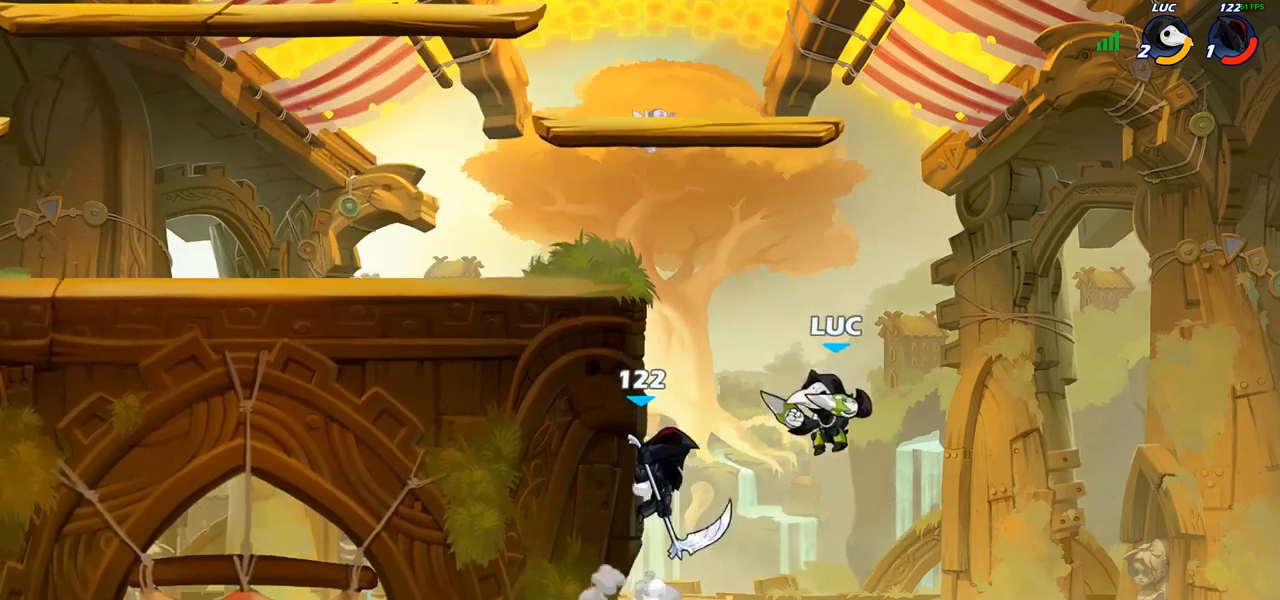
{"buttons": [], "left_stick": "left", "right_stick": "center", "events": [[33, "left_stick", "center"], [67, "CIRCLE", "up"], [283, "left_stick", "up-left"], [383, "left_stick", "center"], [483, "left_stick", "left"]]}
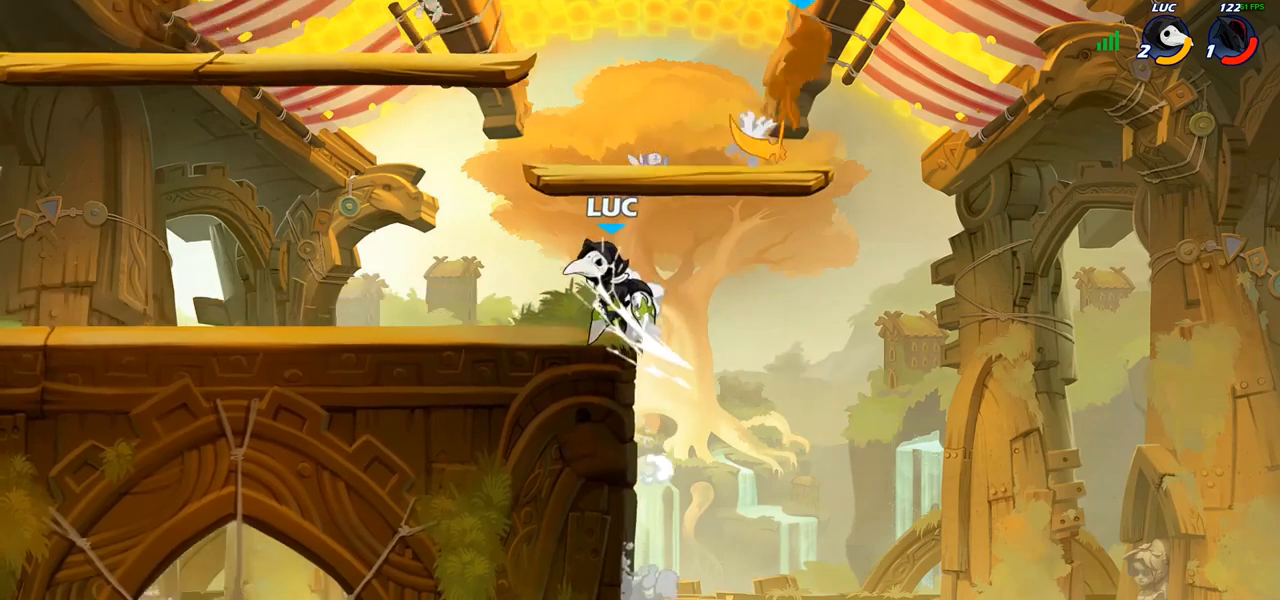
{"buttons": ["R2"], "left_stick": "right", "right_stick": "center", "events": [[117, "left_stick", "down-left"], [300, "left_stick", "right"], [500, "R2", "down"]]}
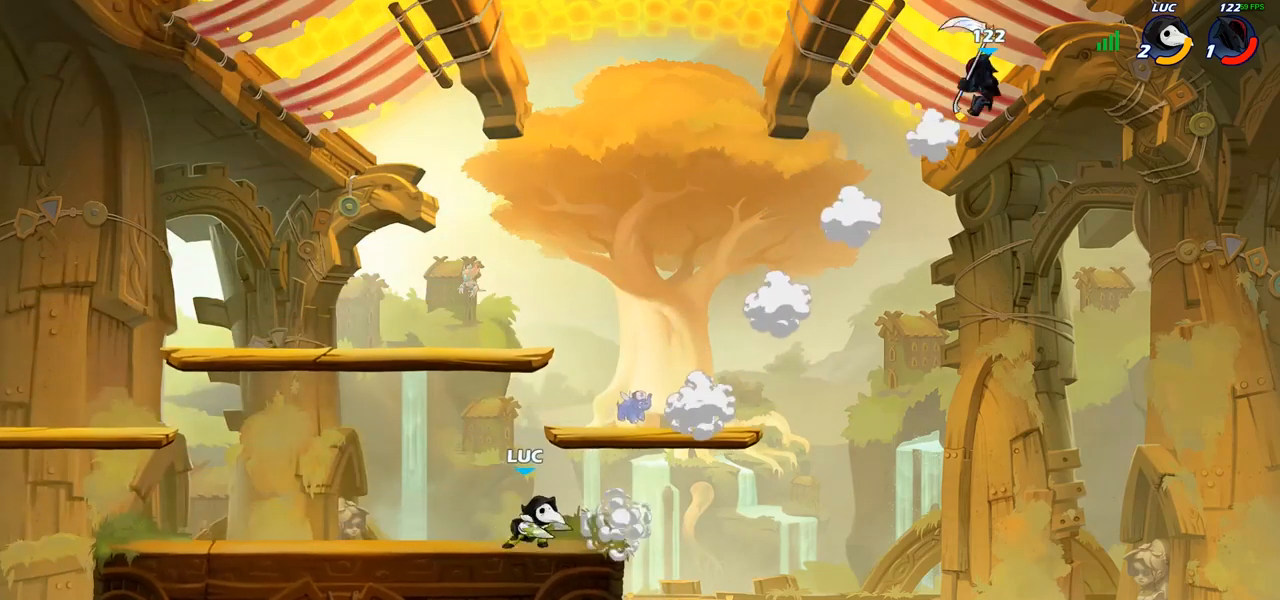
{"buttons": [], "left_stick": "center", "right_stick": "center", "events": [[100, "R2", "up"], [117, "CIRCLE", "down"], [283, "CIRCLE", "up"], [283, "left_stick", "center"]]}
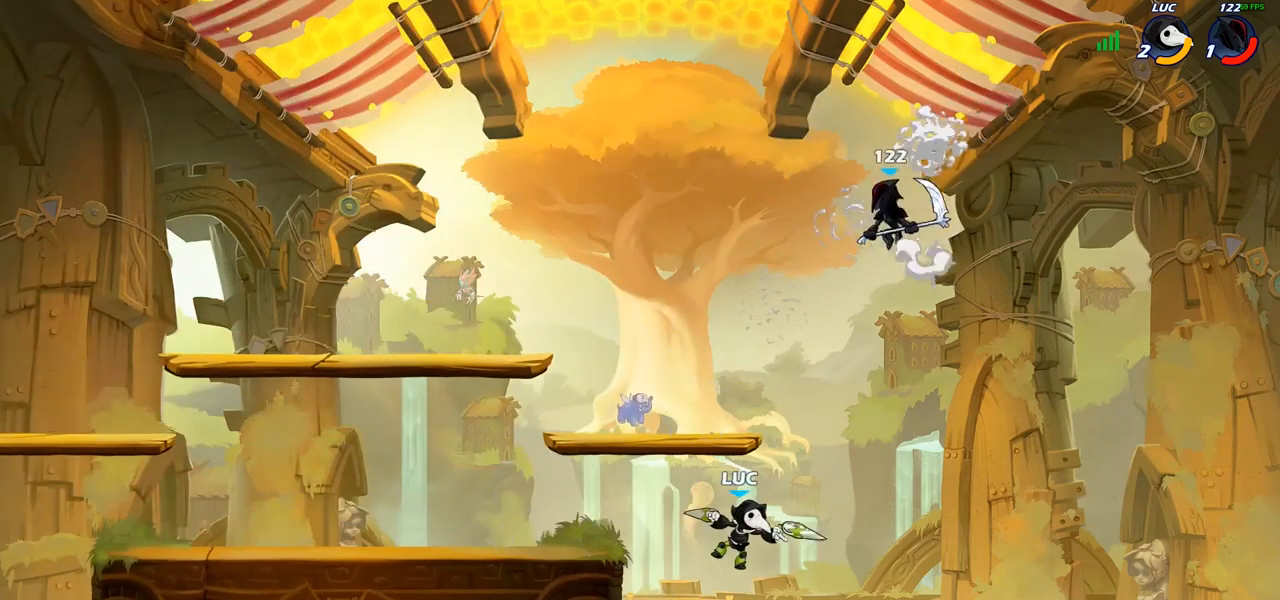
{"buttons": ["CROSS"], "left_stick": "left", "right_stick": "center", "events": [[283, "left_stick", "left"], [483, "CROSS", "down"]]}
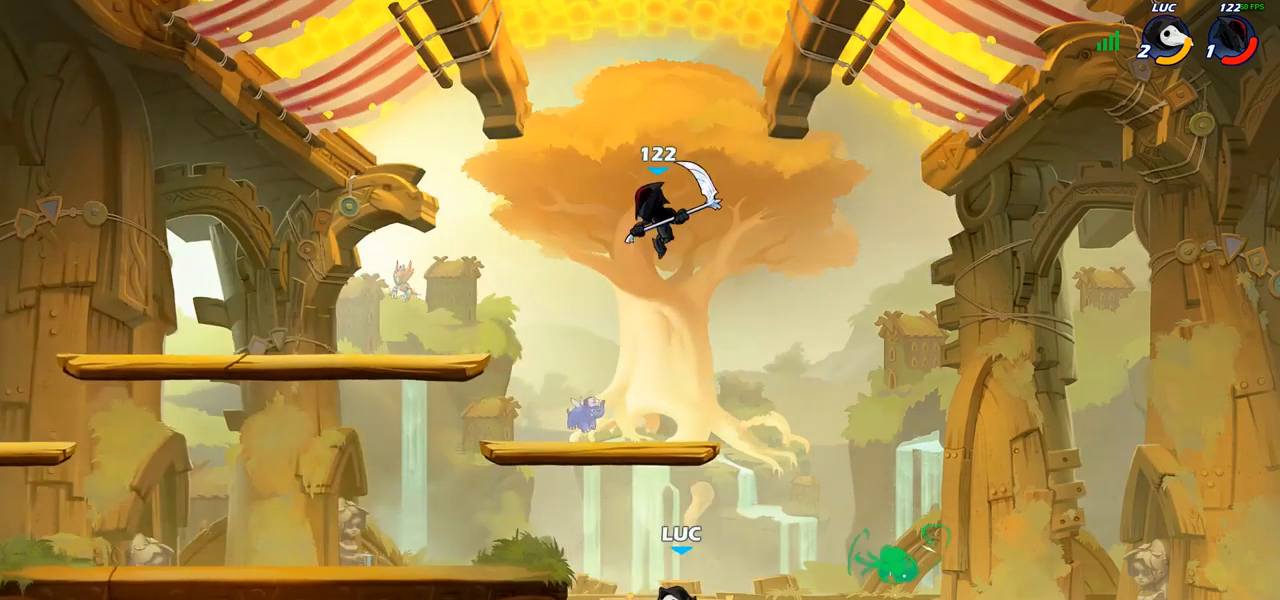
{"buttons": [], "left_stick": "center", "right_stick": "center", "events": [[33, "CIRCLE", "down"], [33, "CROSS", "up"], [33, "left_stick", "up-left"], [150, "CIRCLE", "up"], [333, "left_stick", "center"]]}
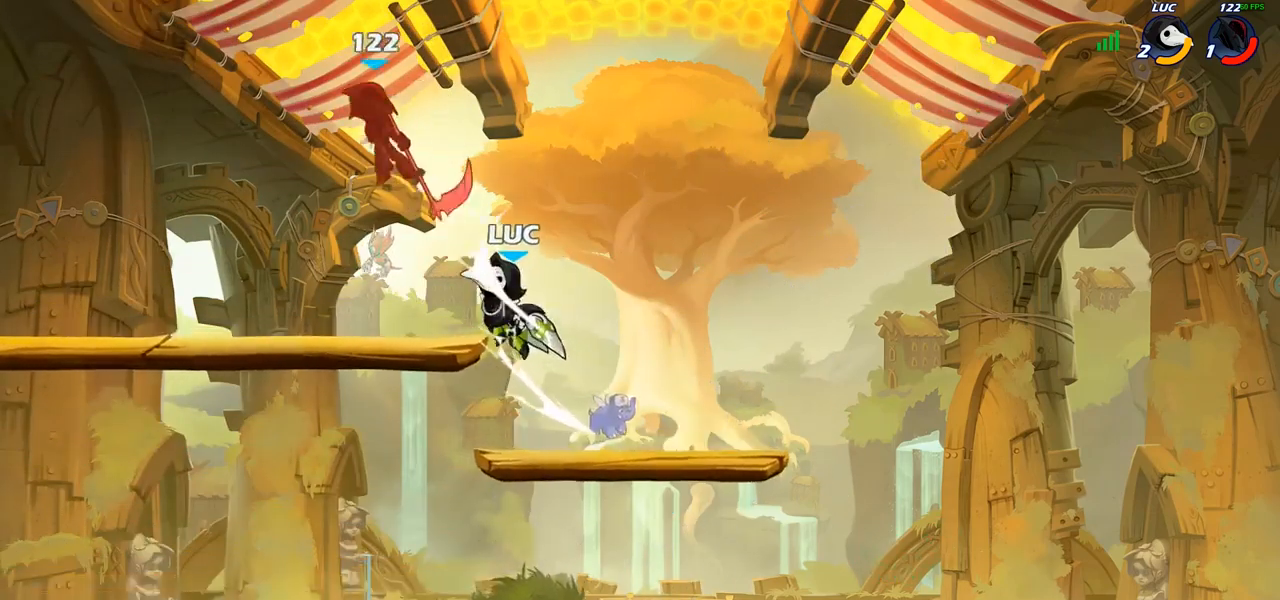
{"buttons": [], "left_stick": "left", "right_stick": "center", "events": [[33, "left_stick", "up-left"], [217, "left_stick", "down-left"], [300, "CROSS", "down"], [367, "left_stick", "up-left"], [417, "CROSS", "up"], [500, "left_stick", "left"]]}
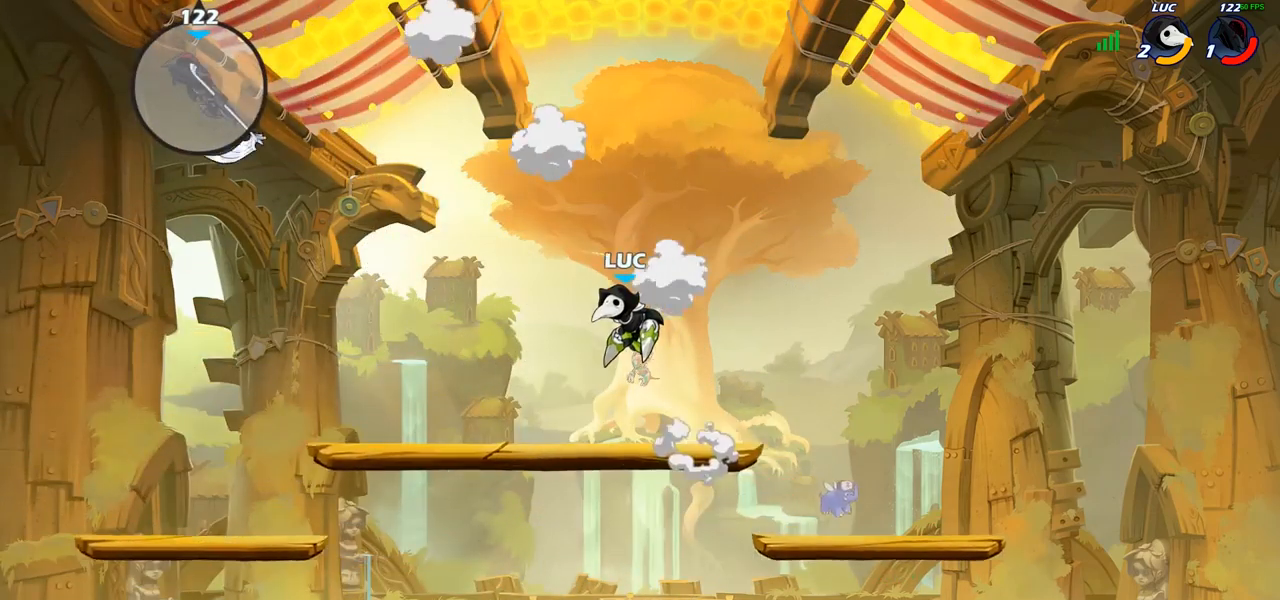
{"buttons": ["CIRCLE", "R2"], "left_stick": "center", "right_stick": "center", "events": [[17, "left_stick", "down-left"], [300, "left_stick", "left"], [400, "R2", "down"], [483, "left_stick", "center"], [500, "CIRCLE", "down"]]}
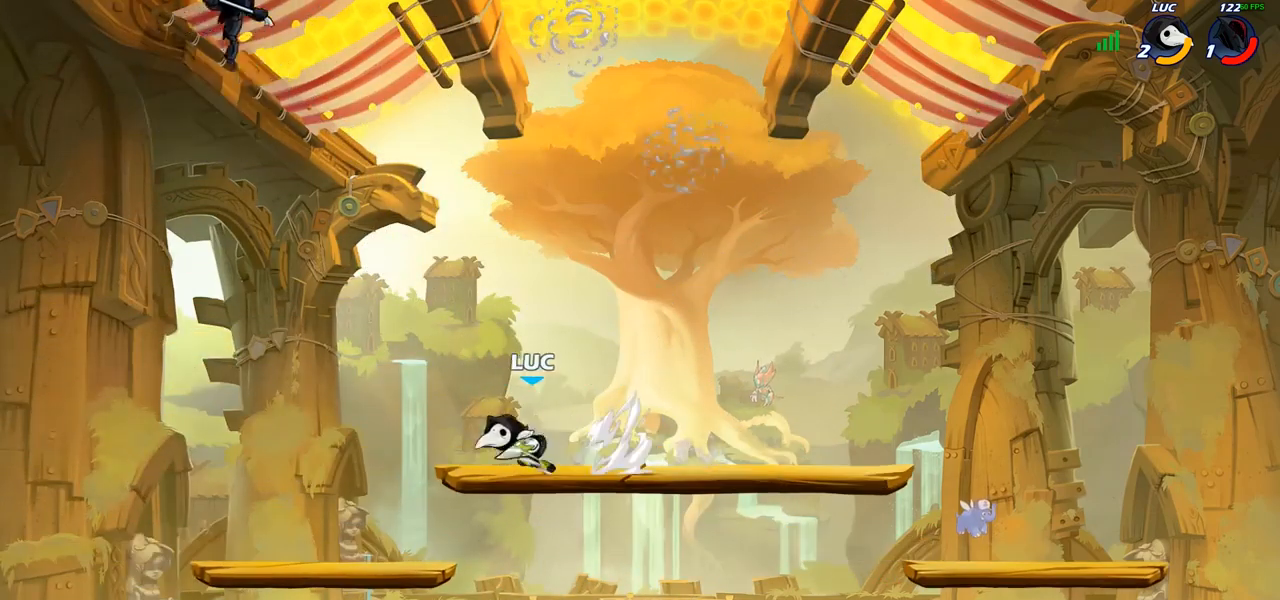
{"buttons": [], "left_stick": "center", "right_stick": "center", "events": [[17, "R2", "up"], [200, "CIRCLE", "up"]]}
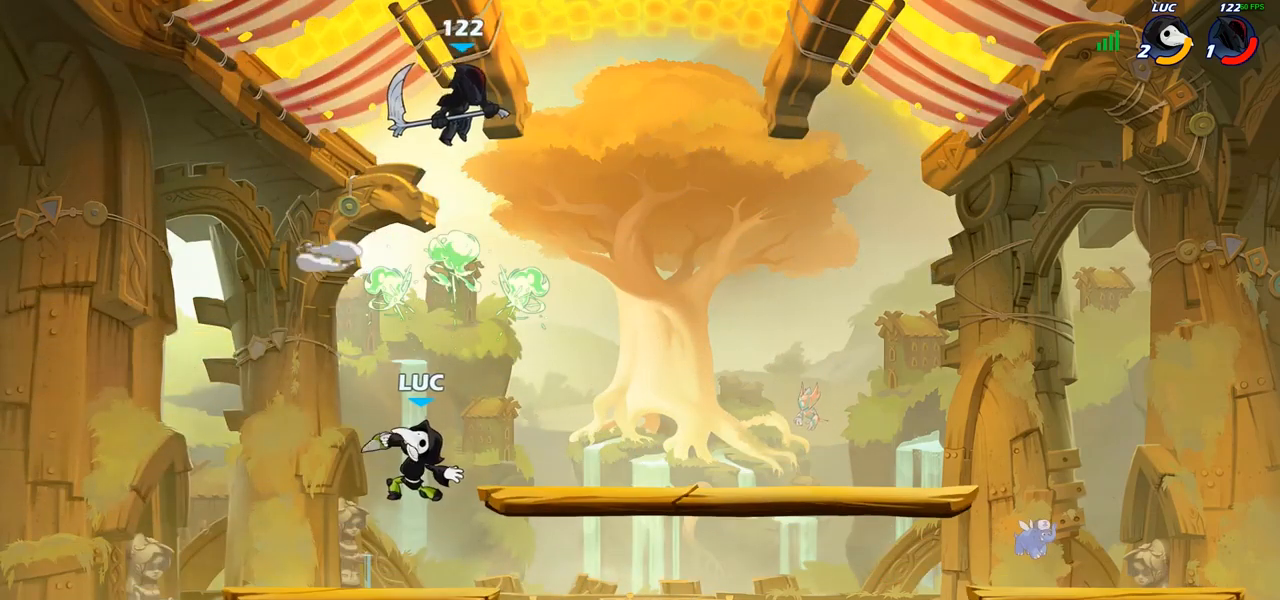
{"buttons": [], "left_stick": "up-left", "right_stick": "center", "events": [[250, "left_stick", "left"], [333, "left_stick", "up-left"]]}
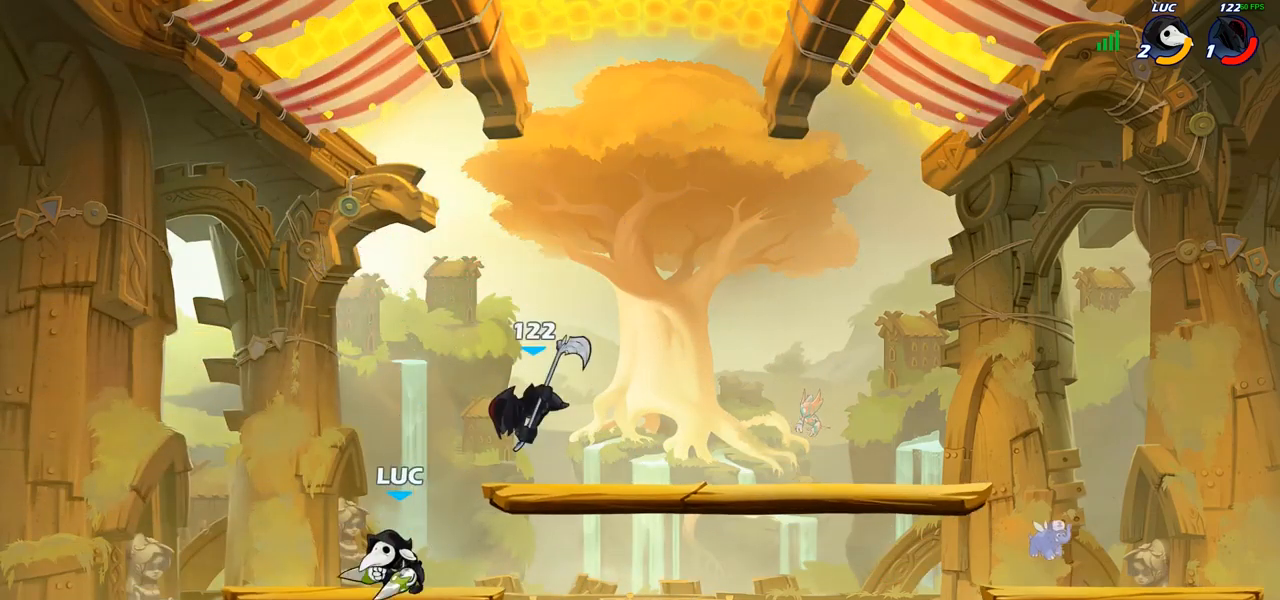
{"buttons": [], "left_stick": "right", "right_stick": "center", "events": [[200, "left_stick", "up-right"], [267, "left_stick", "right"], [283, "R2", "down"], [367, "R2", "up"], [367, "SQUARE", "down"], [450, "SQUARE", "up"]]}
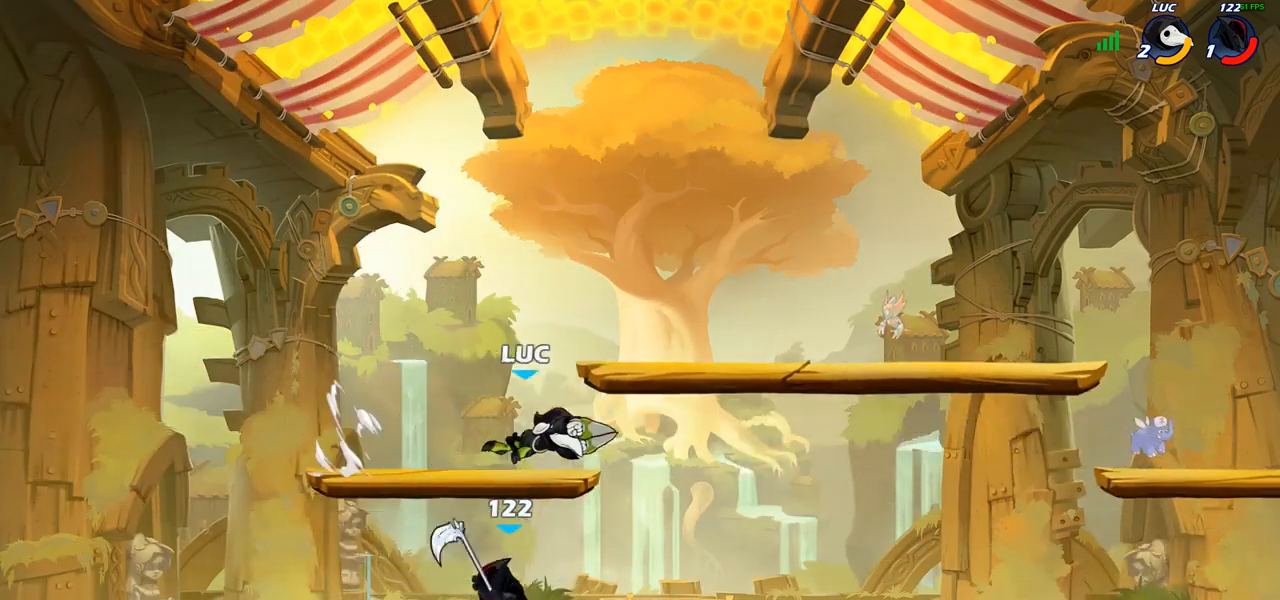
{"buttons": ["L1"], "left_stick": "up-left", "right_stick": "center"}
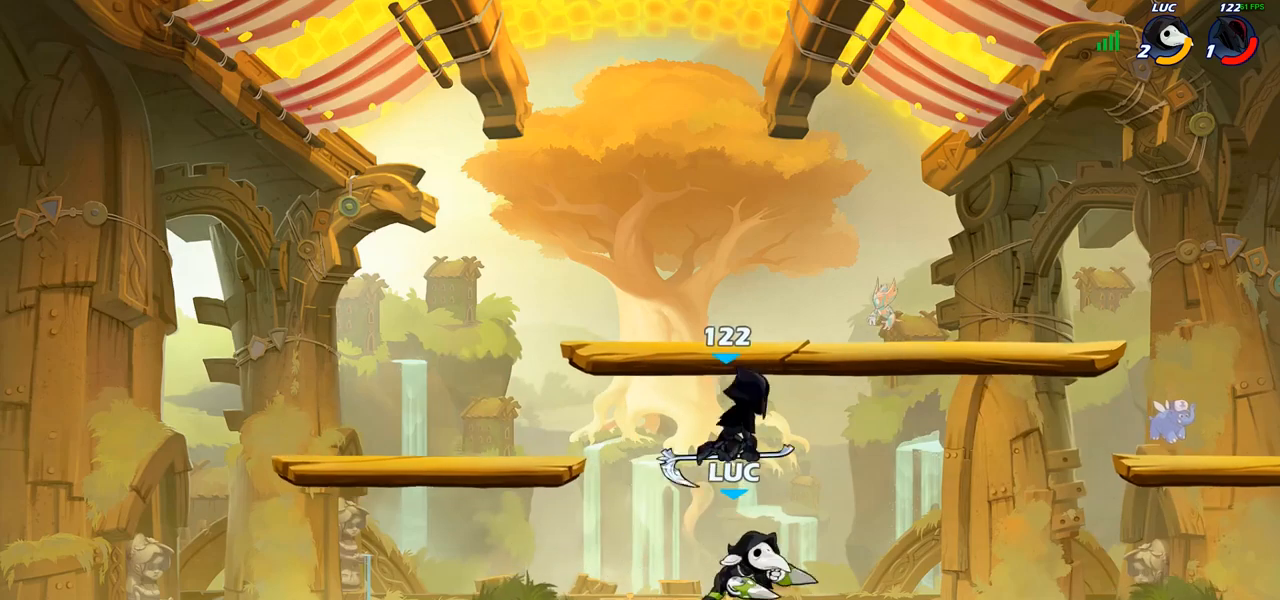
{"buttons": [], "left_stick": "down", "right_stick": "center", "events": [[33, "L1", "up"], [67, "left_stick", "up-right"], [183, "left_stick", "down-right"], [317, "R2", "down"], [400, "SQUARE", "down"], [400, "left_stick", "down"], [417, "R2", "up"], [500, "SQUARE", "up"]]}
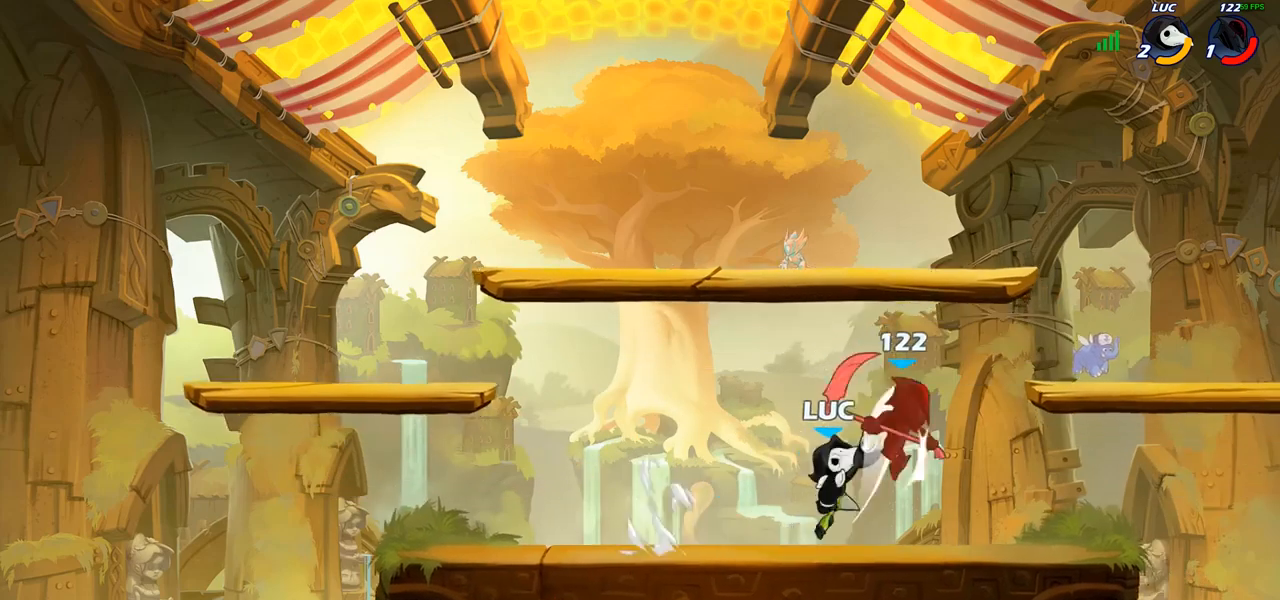
{"buttons": [], "left_stick": "center", "right_stick": "center", "events": [[33, "left_stick", "center"], [250, "left_stick", "up-right"], [283, "CIRCLE", "down"], [333, "left_stick", "center"], [367, "CIRCLE", "up"]]}
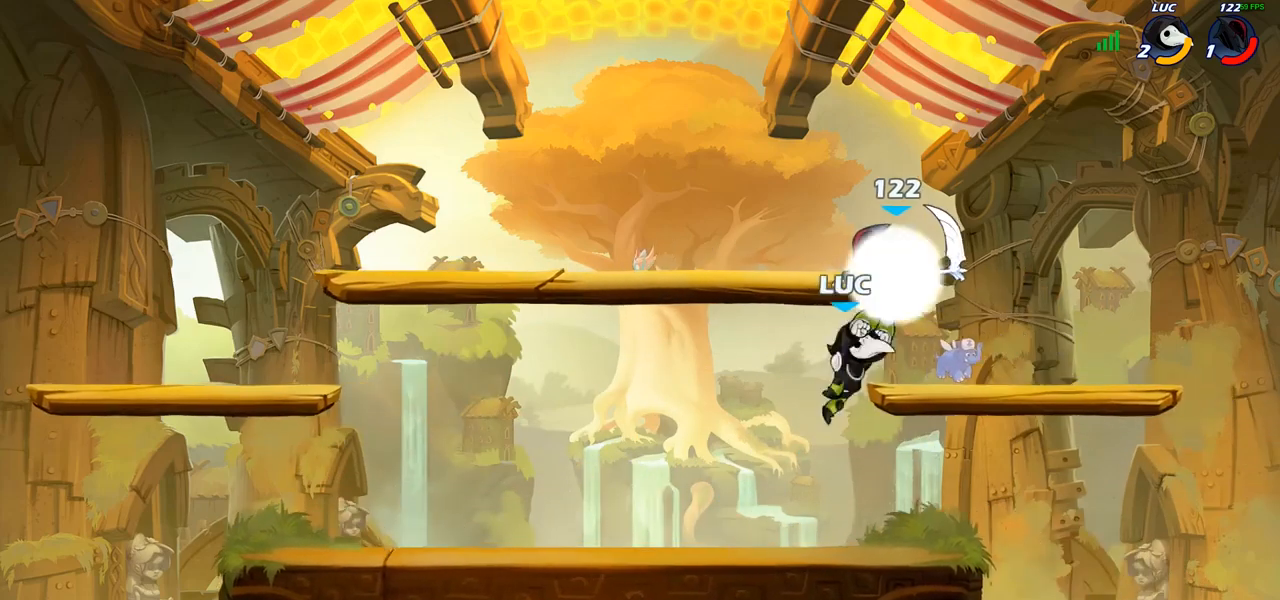
{"buttons": [], "left_stick": "center", "right_stick": "center", "events": []}
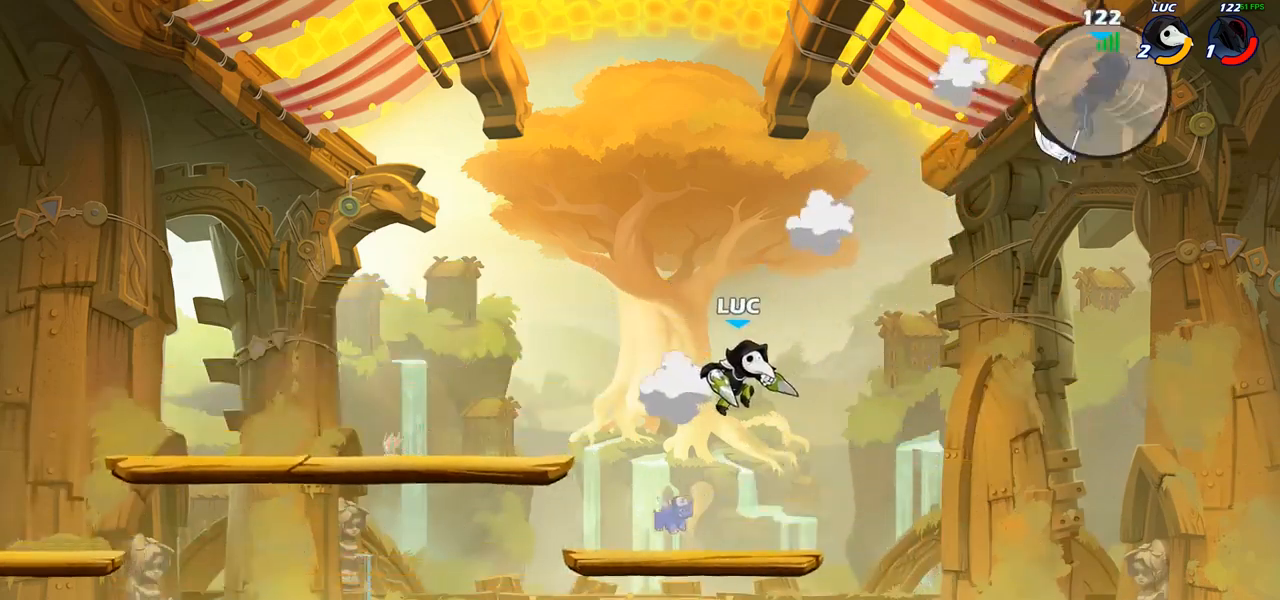
{"buttons": [], "left_stick": "center", "right_stick": "center", "events": []}
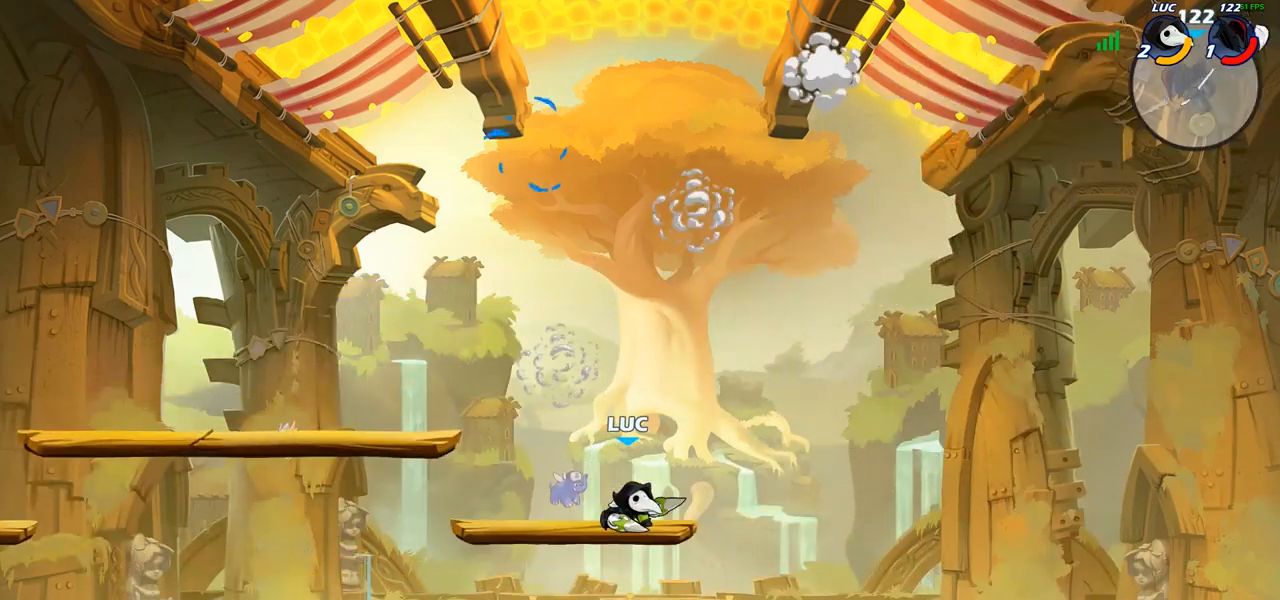
{"buttons": [], "left_stick": "center", "right_stick": "center", "events": []}
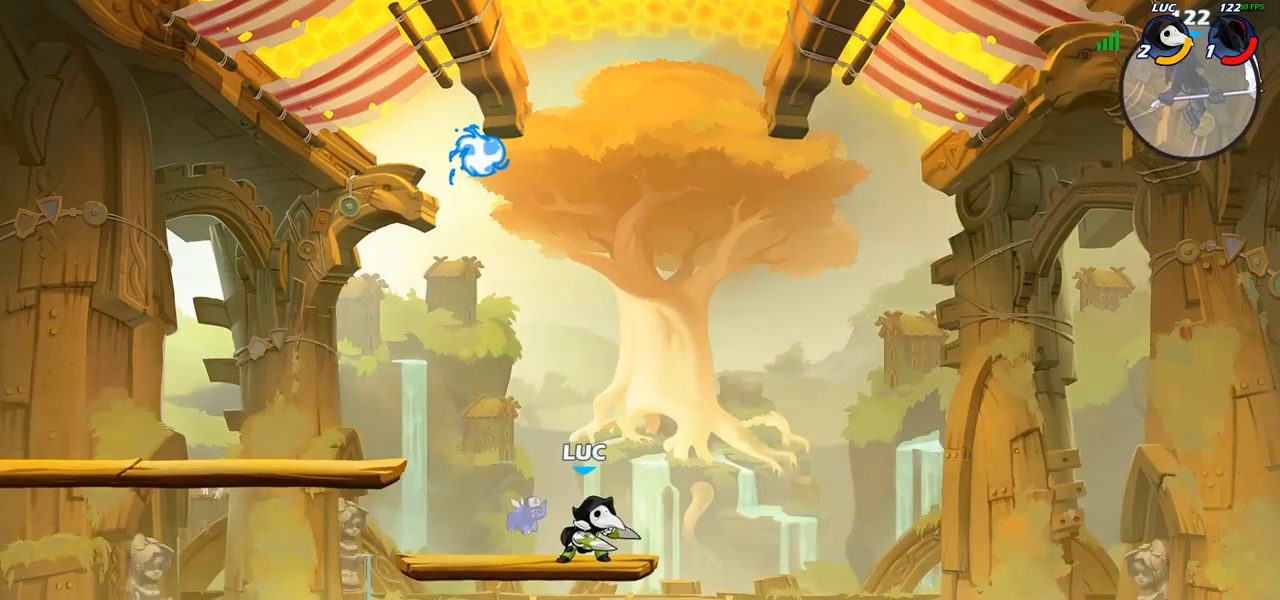
{"buttons": [], "left_stick": "center", "right_stick": "center", "events": []}
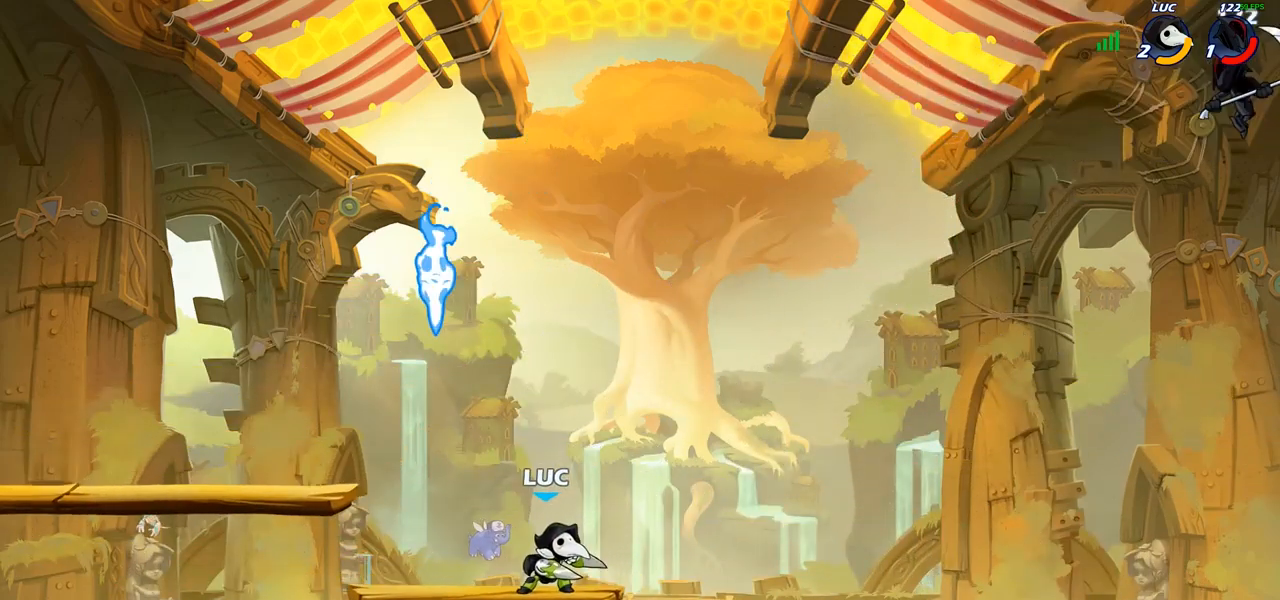
{"buttons": ["CIRCLE"], "left_stick": "down", "right_stick": "center", "events": [[467, "left_stick", "down"], [500, "CIRCLE", "down"]]}
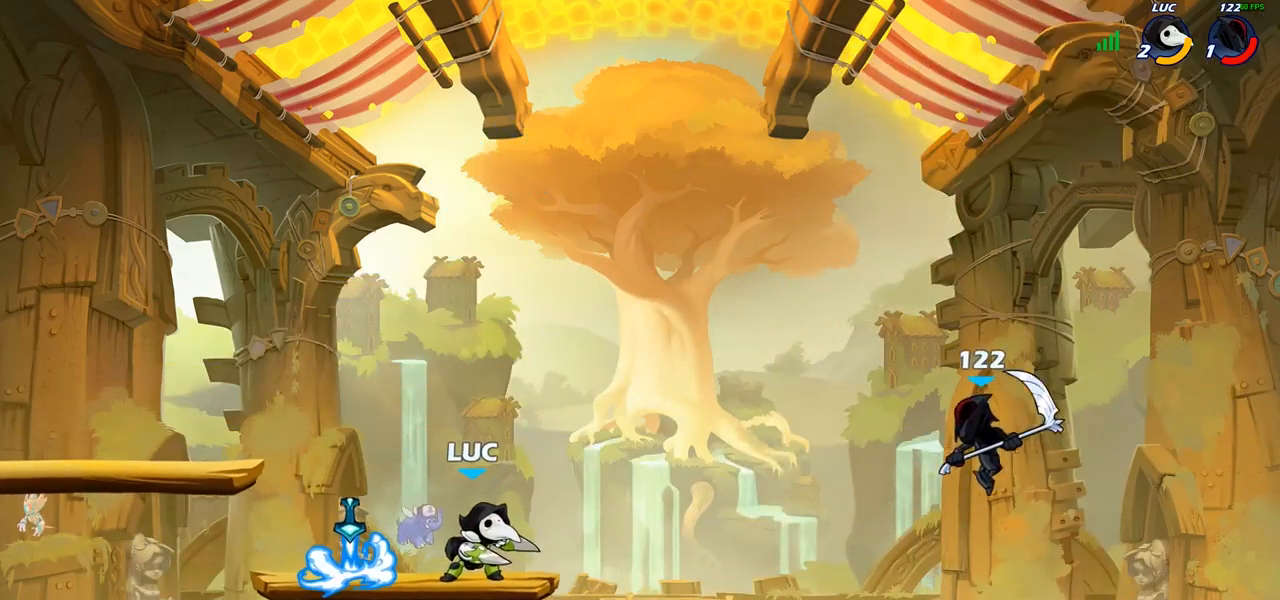
{"buttons": [], "left_stick": "center", "right_stick": "center", "events": [[67, "CIRCLE", "up"], [83, "left_stick", "center"], [383, "left_stick", "left"], [483, "left_stick", "center"]]}
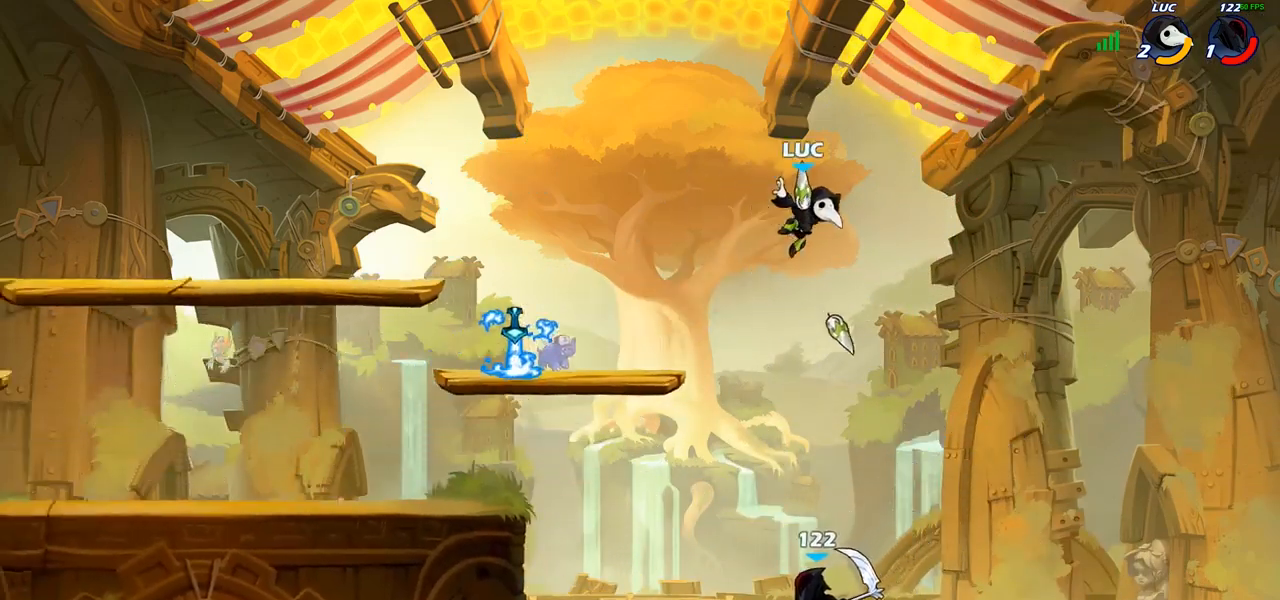
{"buttons": [], "left_stick": "left", "right_stick": "center", "events": [[217, "left_stick", "left"]]}
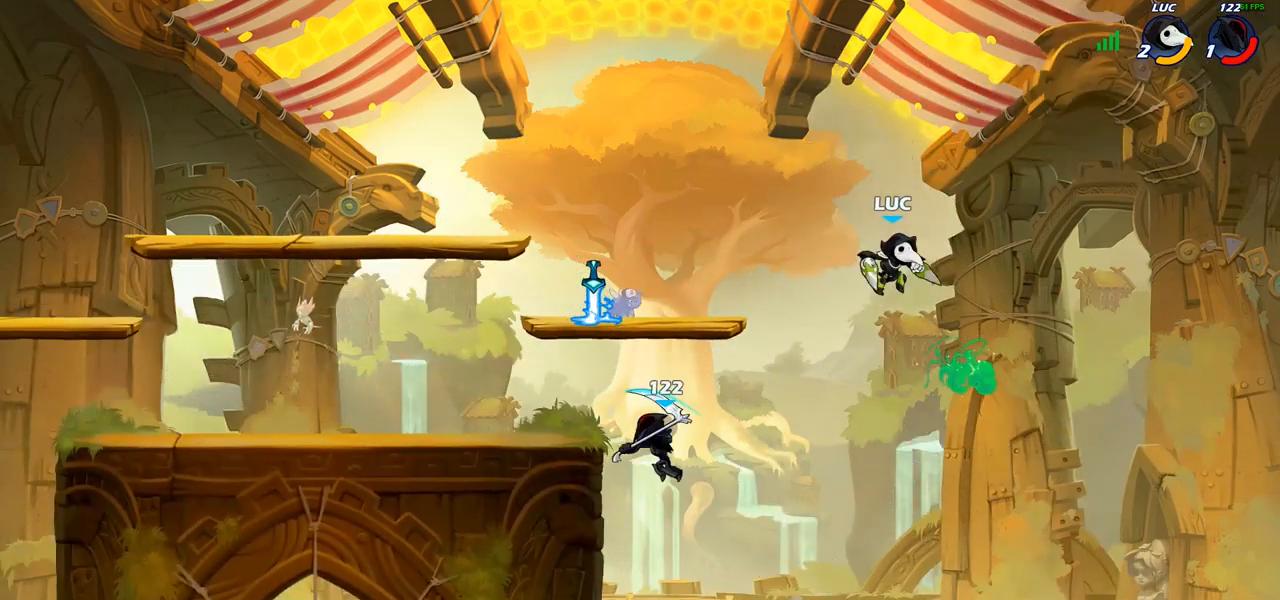
{"buttons": ["CROSS"], "left_stick": "up-left", "right_stick": "center", "events": [[367, "CROSS", "down"], [400, "left_stick", "up-left"]]}
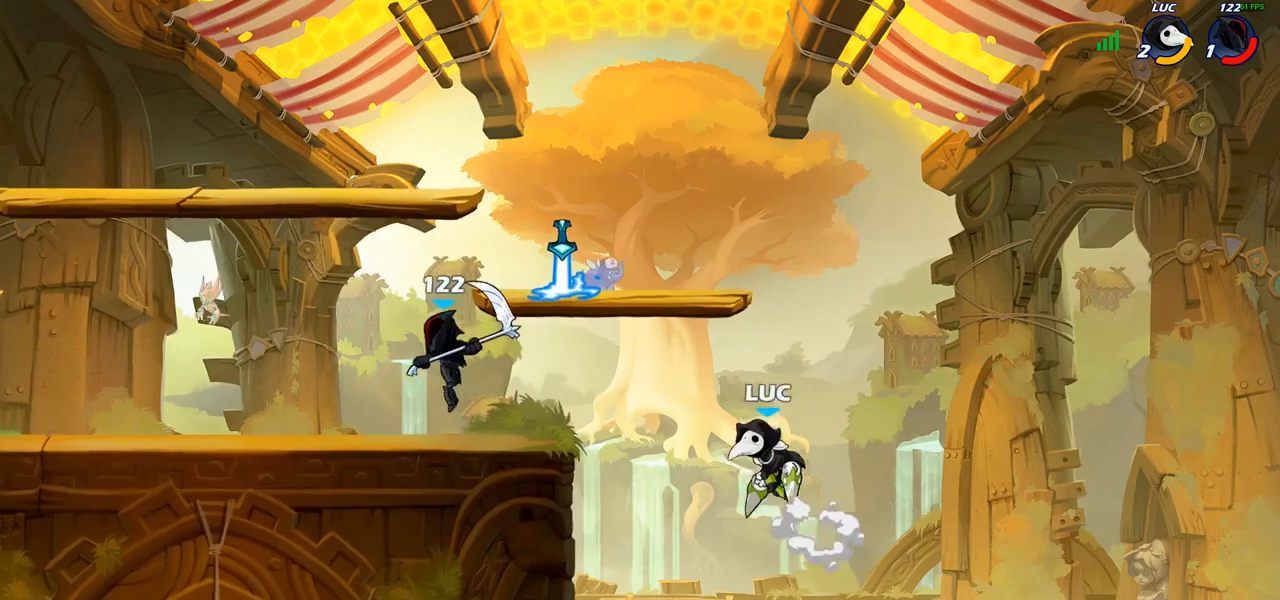
{"buttons": [], "left_stick": "center", "right_stick": "center", "events": [[67, "CROSS", "up"], [167, "left_stick", "center"], [200, "R2", "down"], [233, "left_stick", "down"], [250, "CIRCLE", "down"], [300, "R2", "up"], [333, "CIRCLE", "up"], [333, "left_stick", "center"]]}
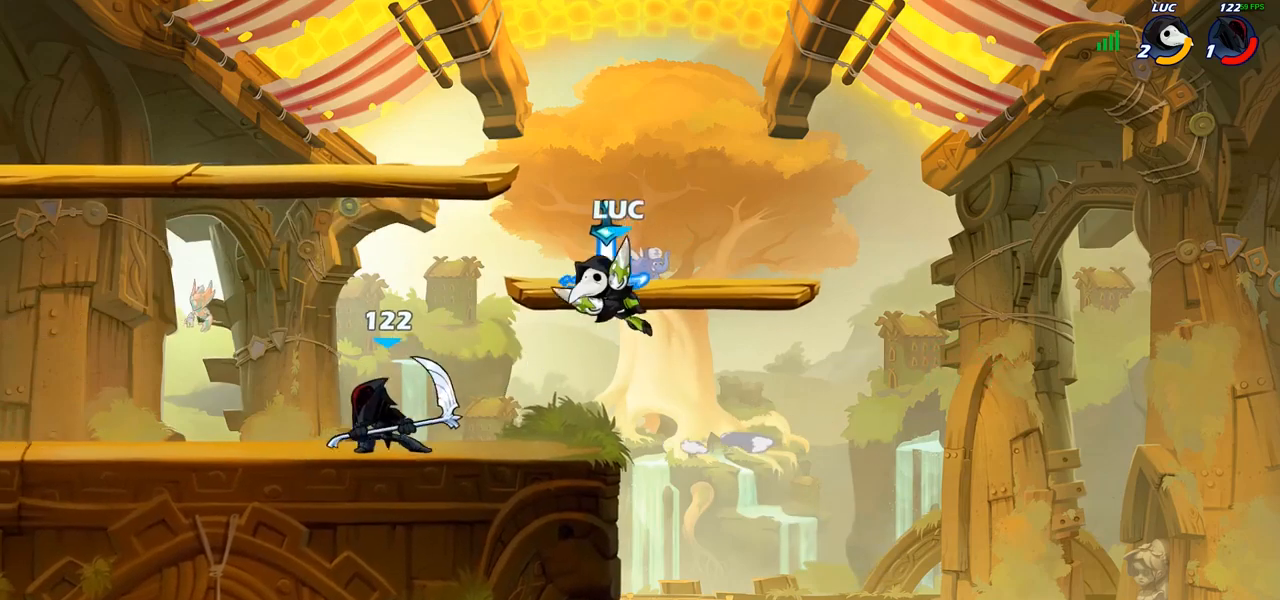
{"buttons": [], "left_stick": "center", "right_stick": "center", "events": [[150, "left_stick", "left"], [283, "left_stick", "up-left"], [483, "left_stick", "center"]]}
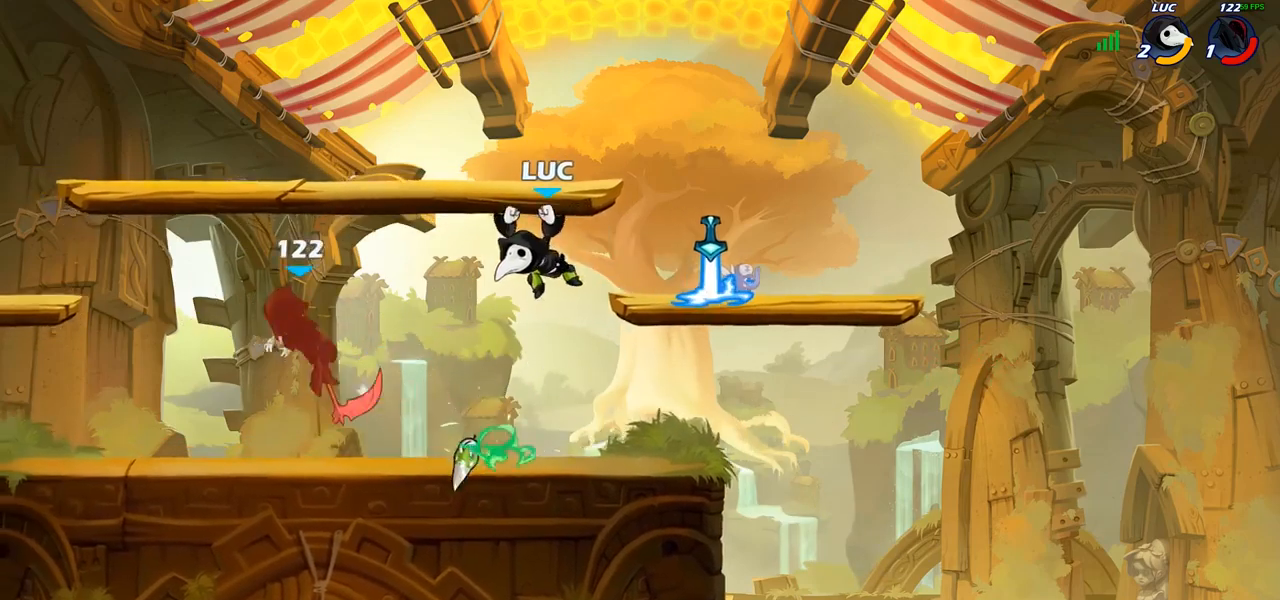
{"buttons": ["R2"], "left_stick": "up-left", "right_stick": "center", "events": [[417, "left_stick", "up-left"], [467, "R2", "down"]]}
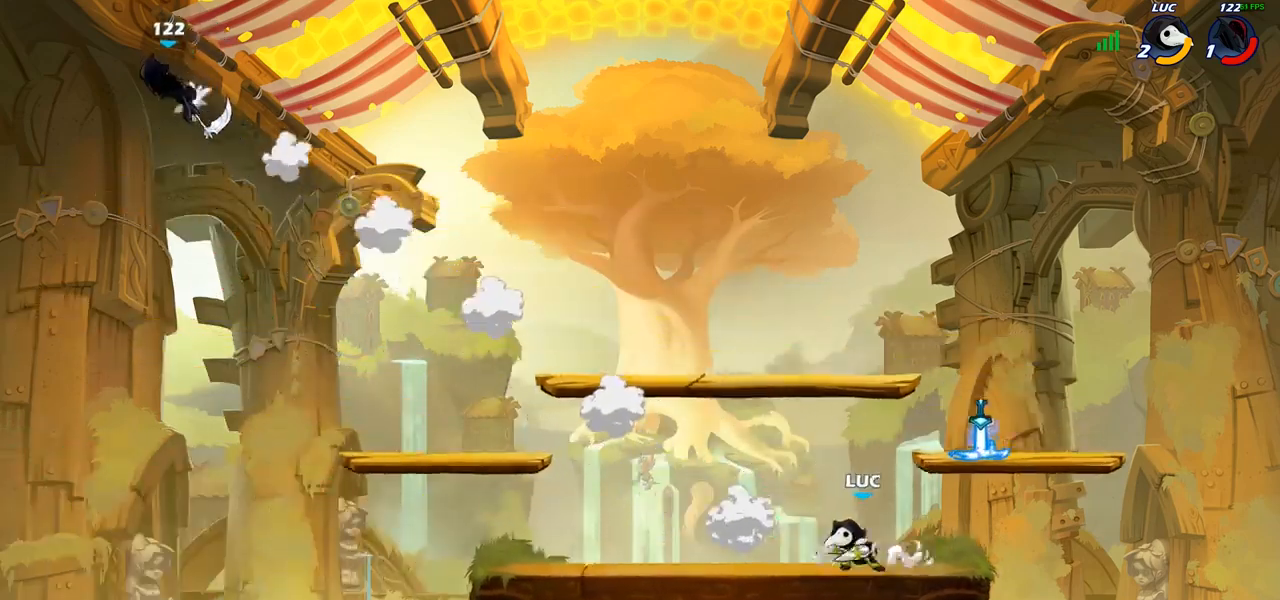
{"buttons": [], "left_stick": "center", "right_stick": "center", "events": [[17, "CROSS", "down"], [117, "CROSS", "up"], [117, "R2", "up"], [400, "left_stick", "center"]]}
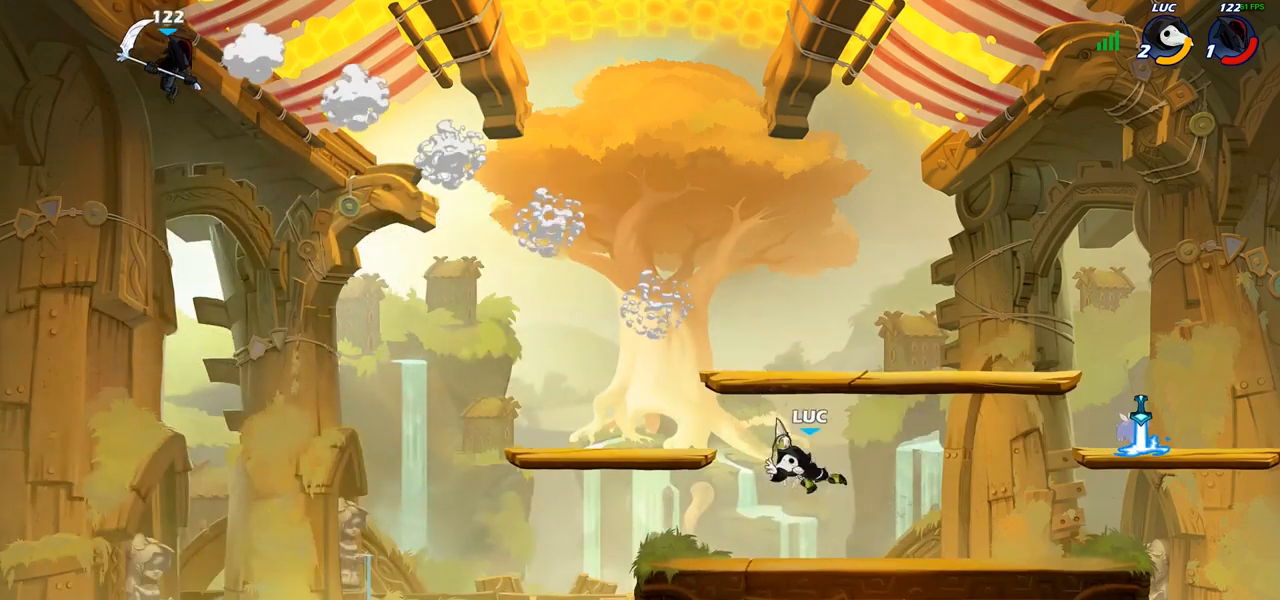
{"buttons": [], "left_stick": "center", "right_stick": "center", "events": []}
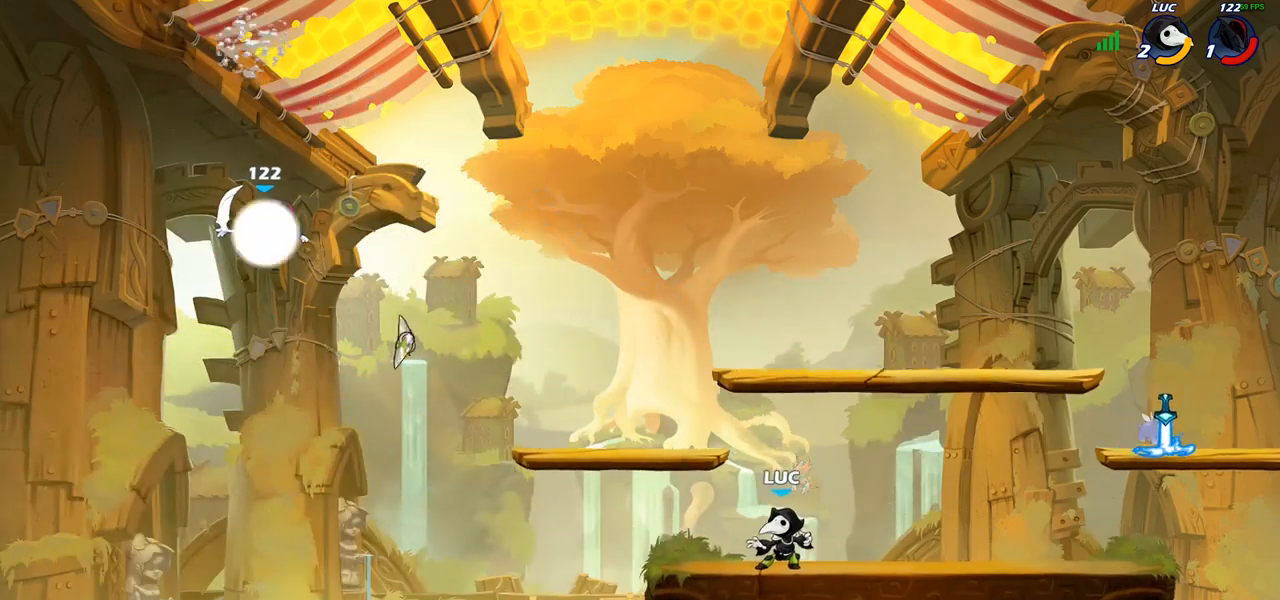
{"buttons": [], "left_stick": "center", "right_stick": "center", "events": []}